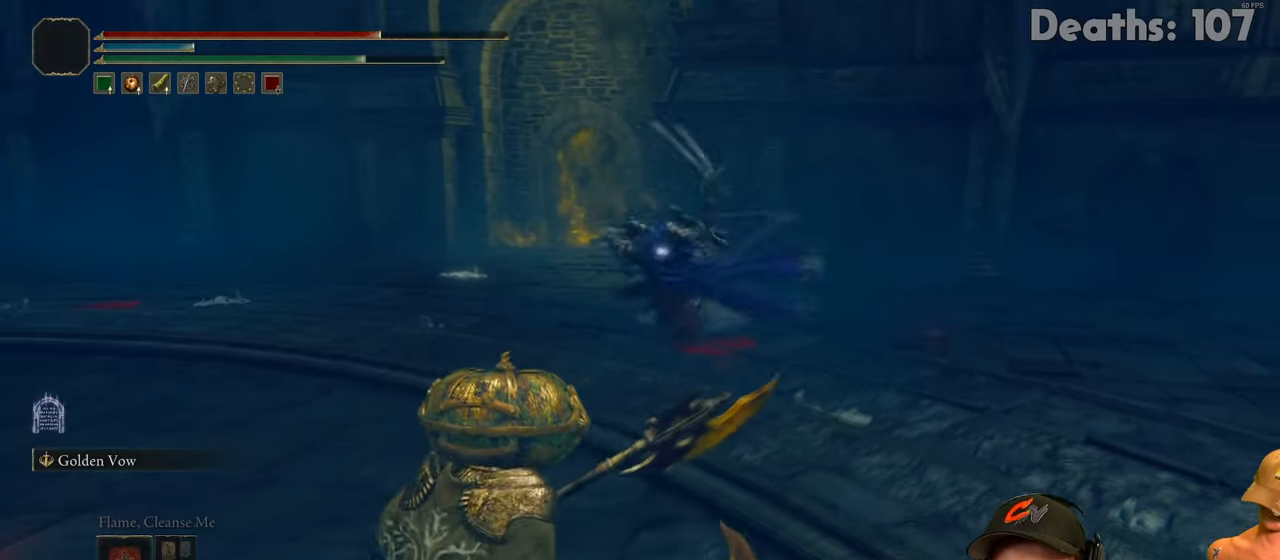
Gameplay with a controller (Xbox layout); each line is a JSON object with the inputs held at the frame after it. "events" lists button and stick changes between this image and that frame as [ms after this image, input, new state], when the widget could be followed in between.
{"buttons": [], "left_stick": "down-left", "right_stick": "center", "events": [[66, "B", "down"], [150, "B", "up"]]}
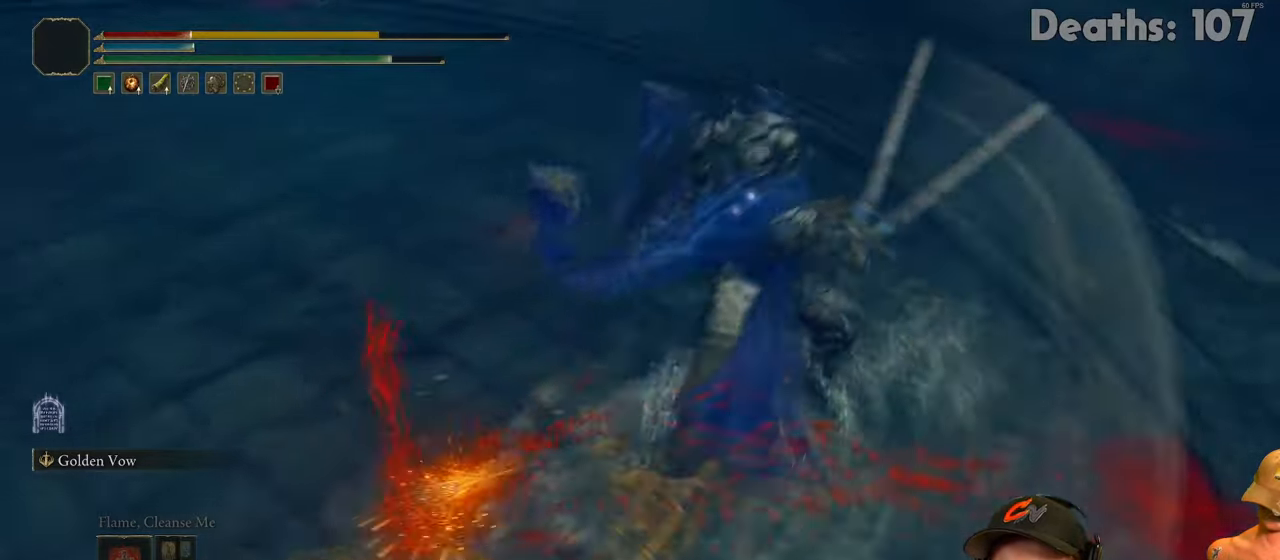
{"buttons": [], "left_stick": "down-left", "right_stick": "center", "events": [[234, "B", "down"], [334, "B", "up"], [400, "B", "down"], [501, "B", "up"]]}
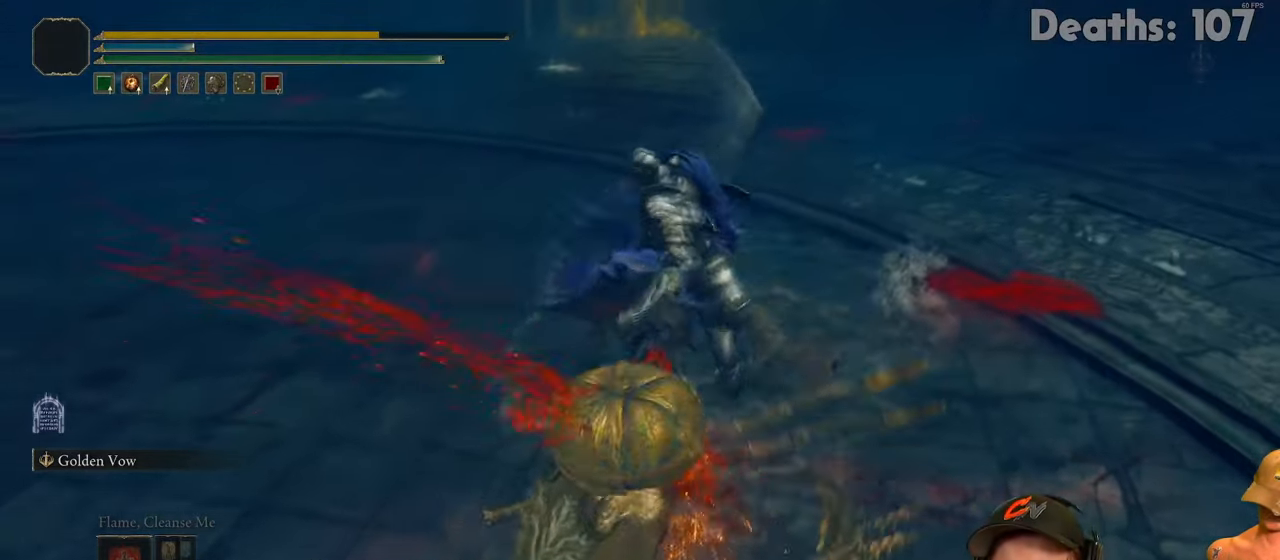
{"buttons": [], "left_stick": "down-left", "right_stick": "center", "events": [[33, "B", "down"], [133, "B", "up"], [166, "B", "down"], [267, "B", "up"], [333, "B", "down"], [383, "B", "up"]]}
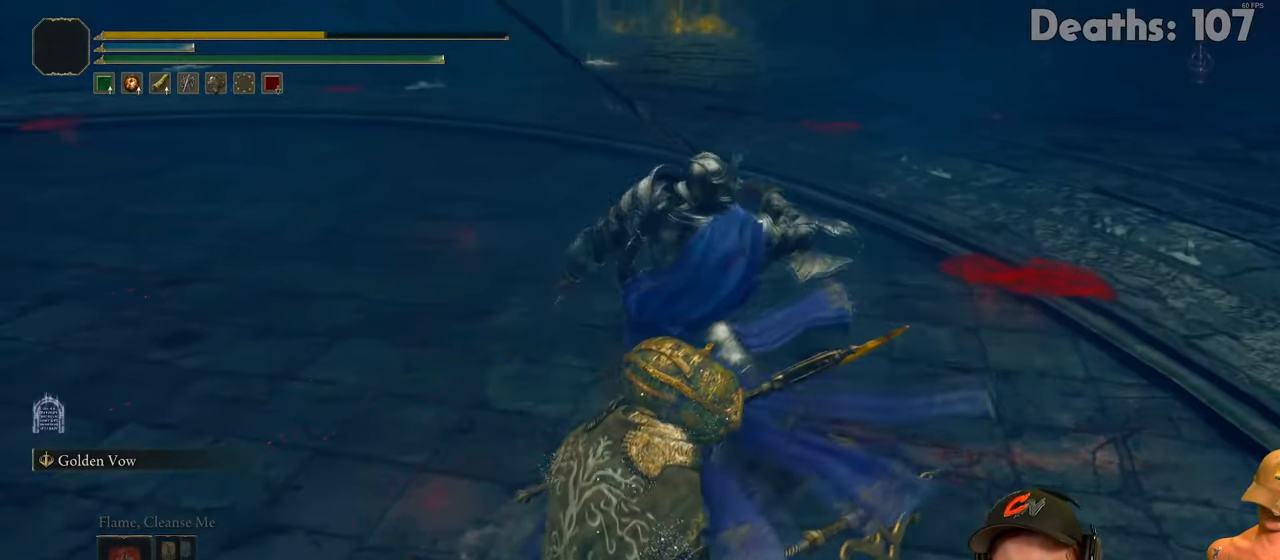
{"buttons": [], "left_stick": "center", "right_stick": "center", "events": [[67, "left_stick", "center"]]}
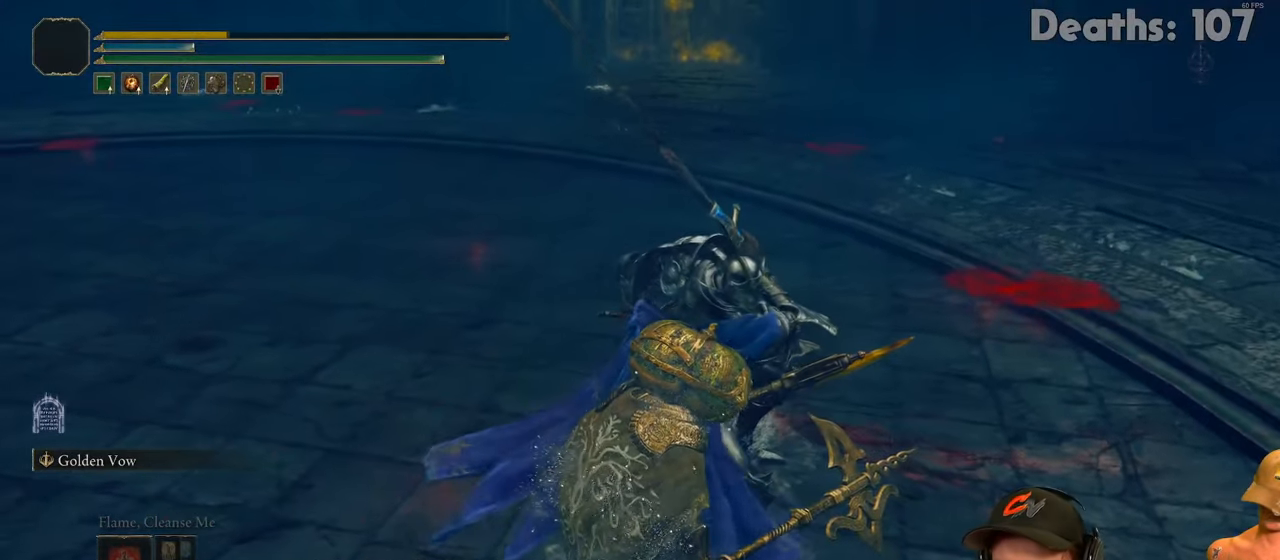
{"buttons": [], "left_stick": "center", "right_stick": "center", "events": []}
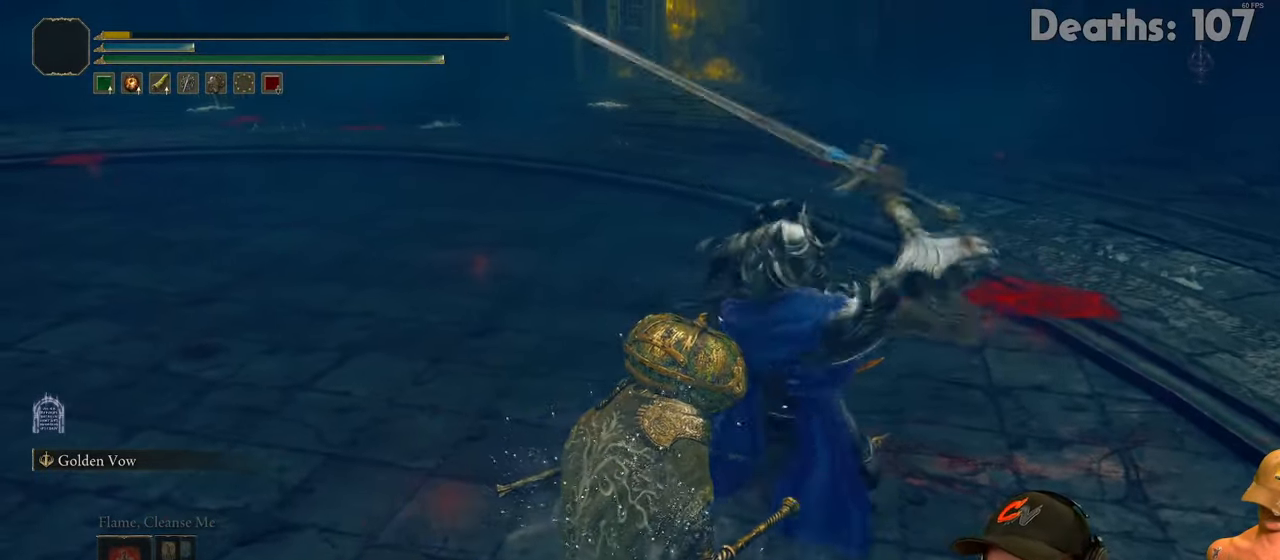
{"buttons": [], "left_stick": "center", "right_stick": "center", "events": []}
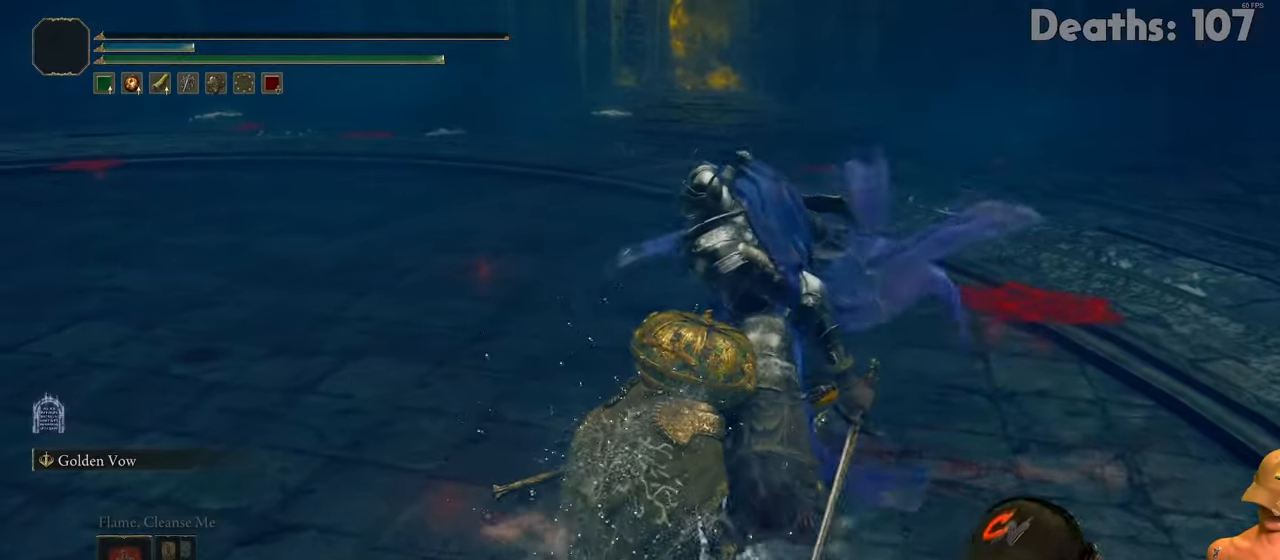
{"buttons": [], "left_stick": "center", "right_stick": "center", "events": []}
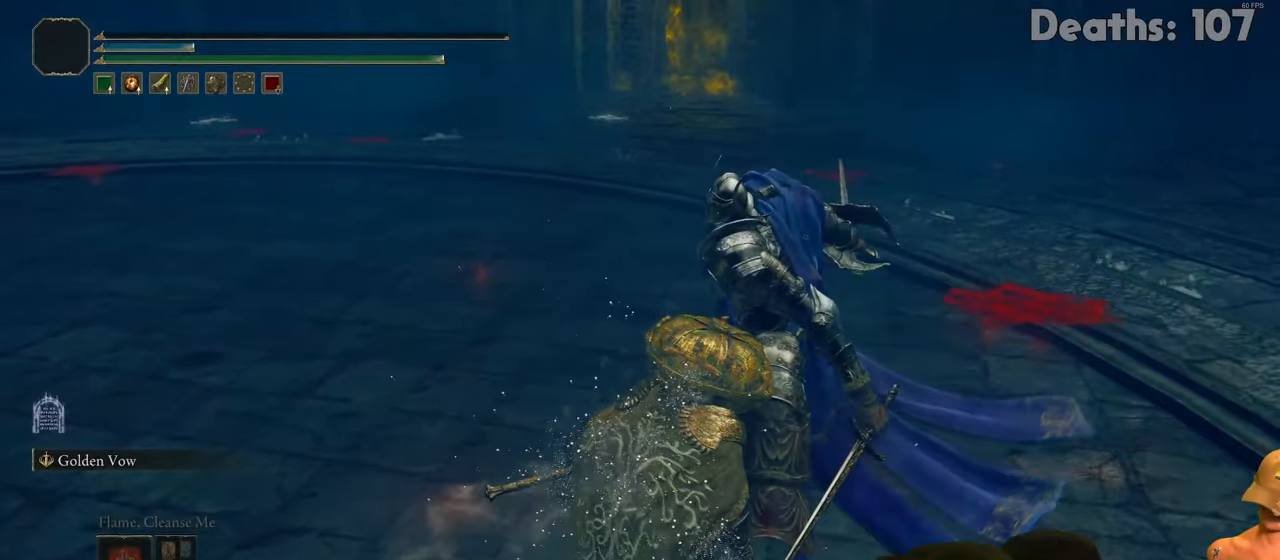
{"buttons": [], "left_stick": "center", "right_stick": "center", "events": []}
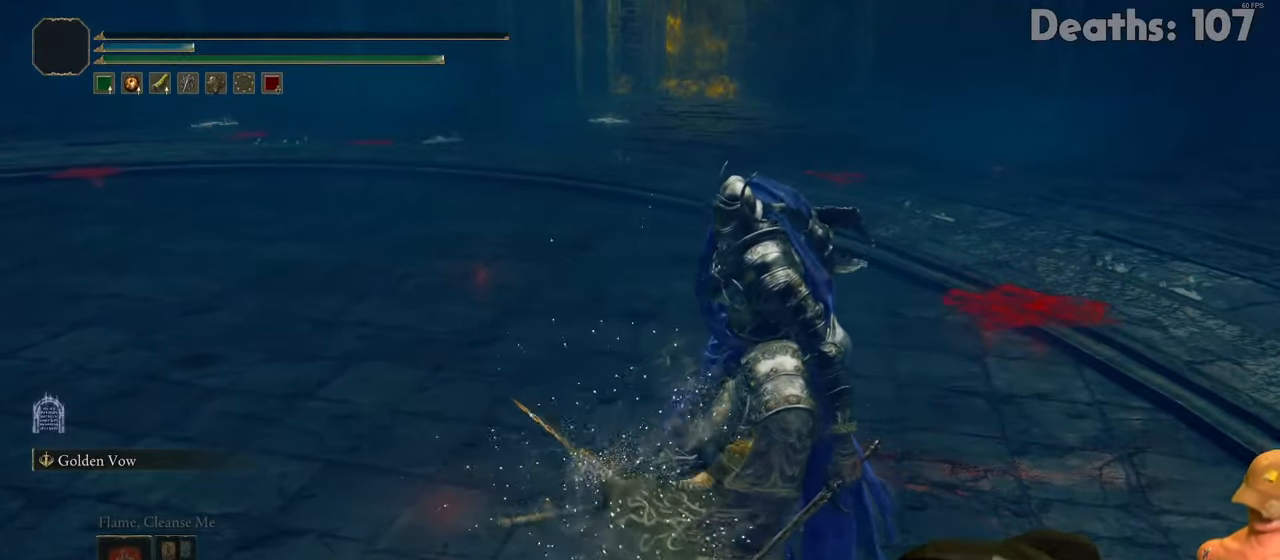
{"buttons": [], "left_stick": "center", "right_stick": "center", "events": []}
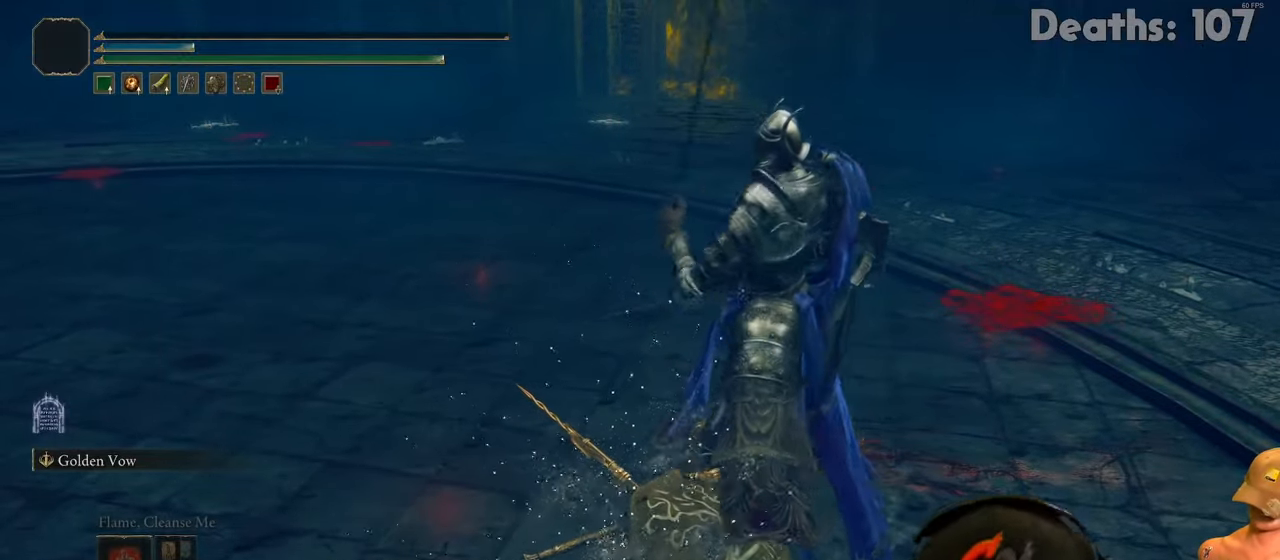
{"buttons": [], "left_stick": "center", "right_stick": "center", "events": []}
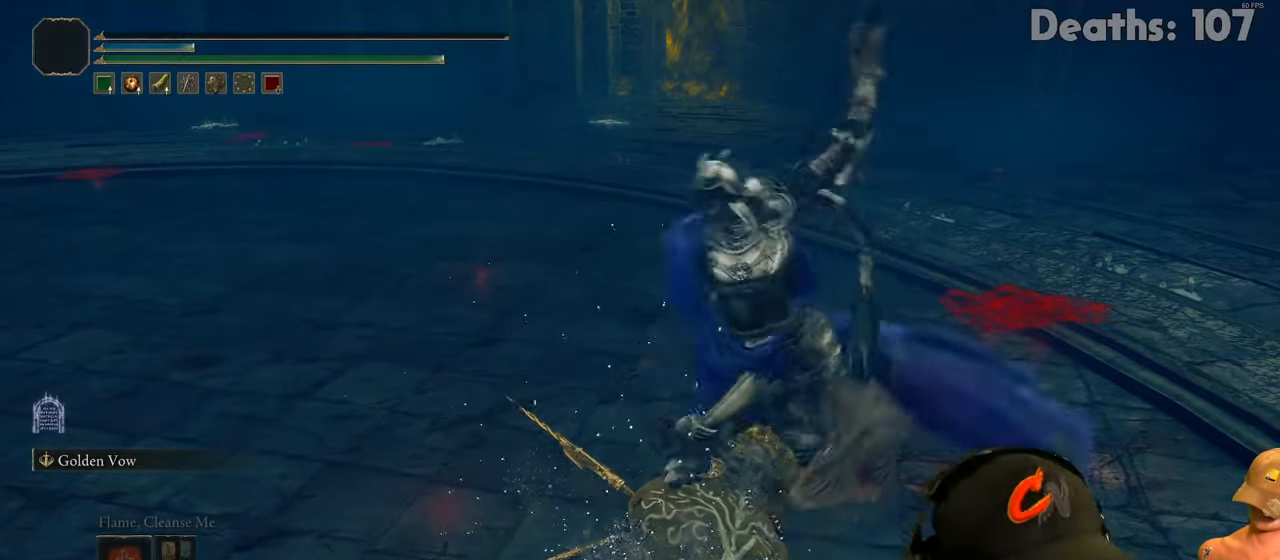
{"buttons": [], "left_stick": "center", "right_stick": "center", "events": []}
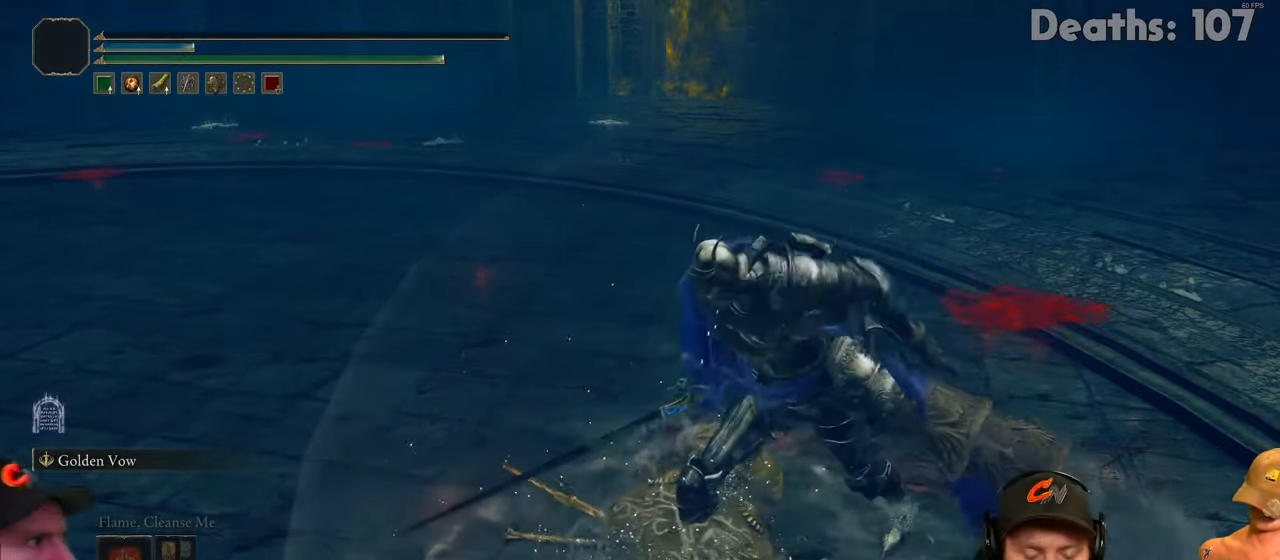
{"buttons": [], "left_stick": "down-right", "right_stick": "center", "events": [[333, "left_stick", "down-right"]]}
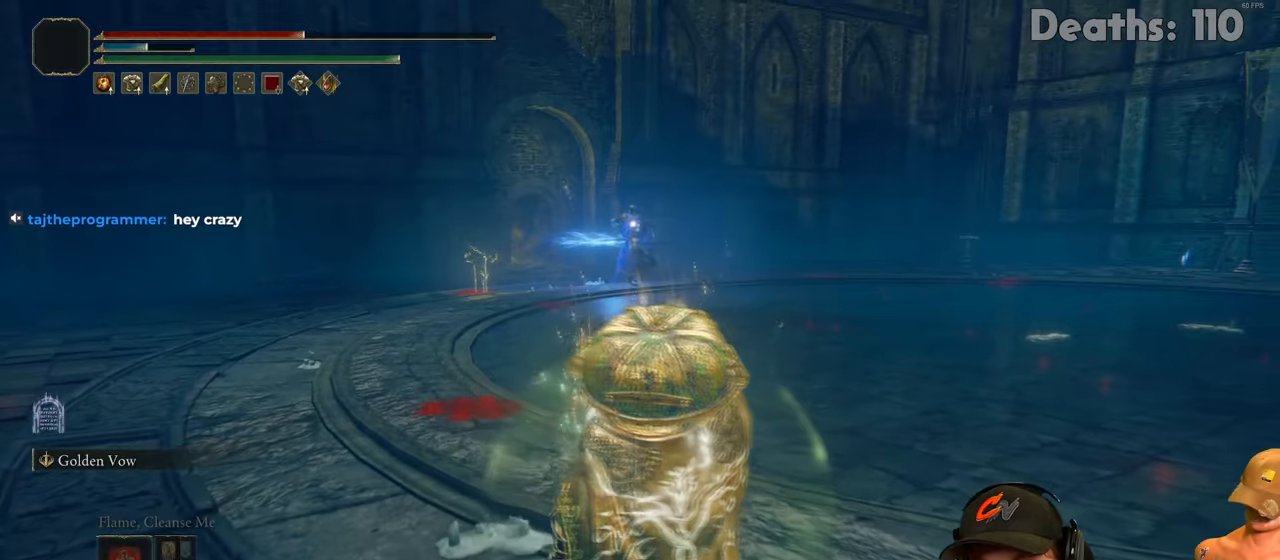
{"buttons": ["B"], "left_stick": "right", "right_stick": "center", "events": [[67, "left_stick", "right"], [284, "B", "down"], [384, "B", "up"], [451, "B", "down"]]}
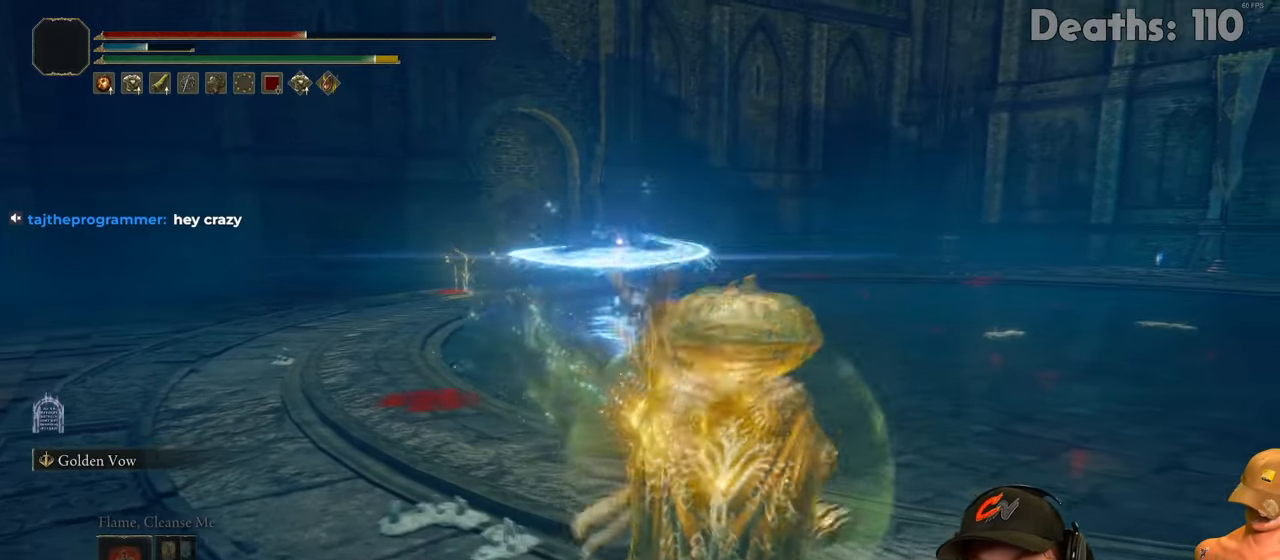
{"buttons": [], "left_stick": "right", "right_stick": "center", "events": [[50, "B", "up"], [83, "B", "down"], [183, "B", "up"]]}
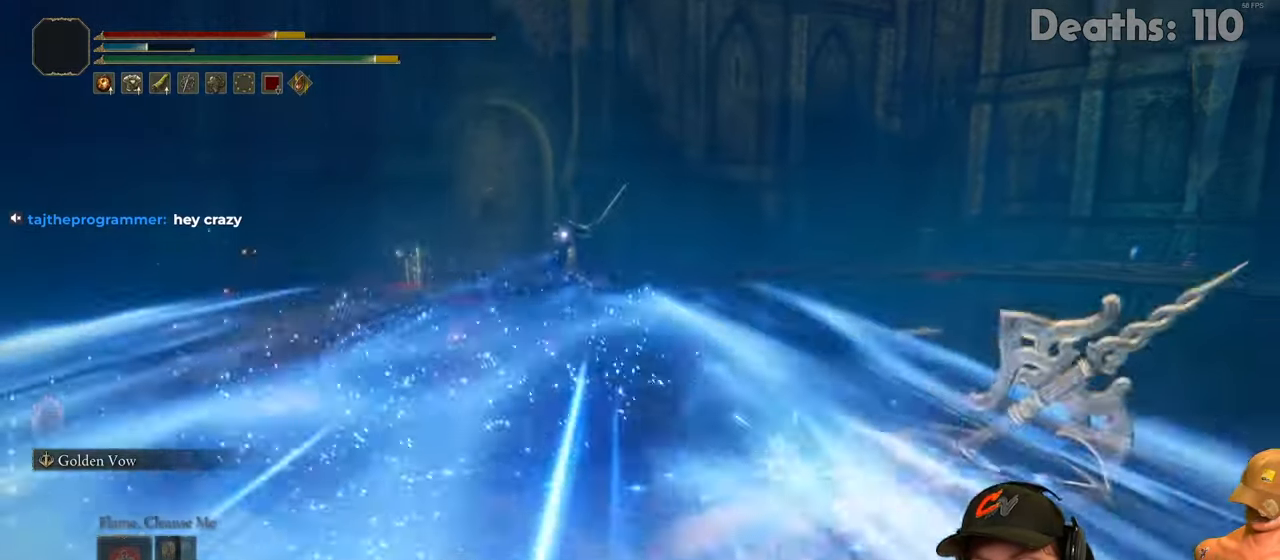
{"buttons": [], "left_stick": "right", "right_stick": "center", "events": []}
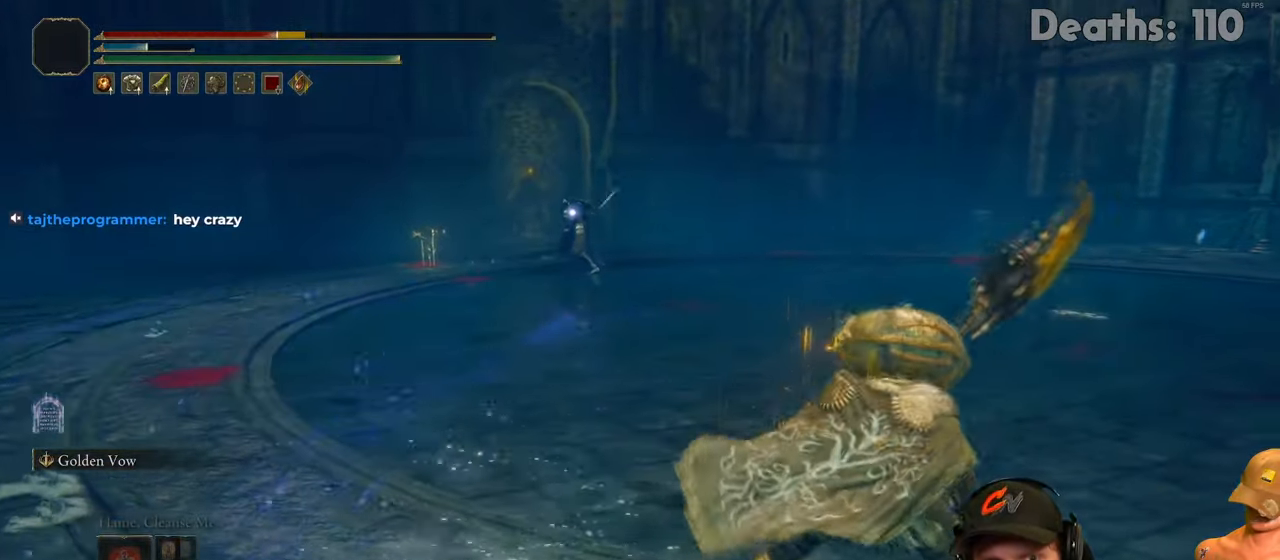
{"buttons": [], "left_stick": "up", "right_stick": "center", "events": [[117, "X", "down"], [183, "X", "up"], [183, "left_stick", "down-left"], [484, "left_stick", "up"]]}
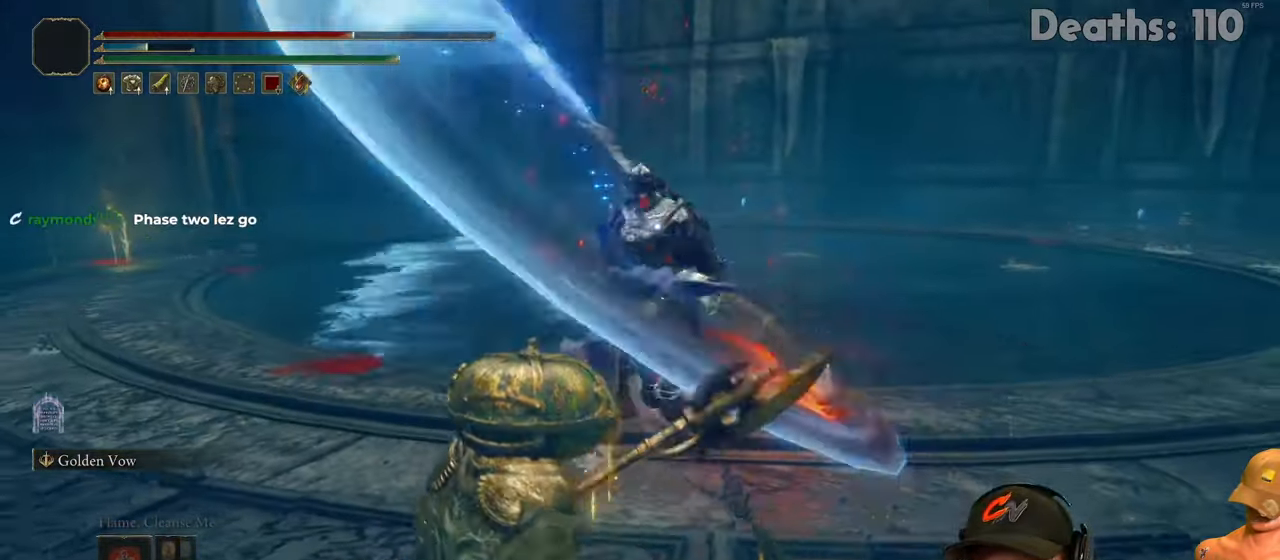
{"buttons": [], "left_stick": "down-left", "right_stick": "center", "events": [[133, "left_stick", "left"], [200, "left_stick", "down-left"], [250, "B", "down"], [284, "B", "up"], [434, "B", "down"], [500, "B", "up"]]}